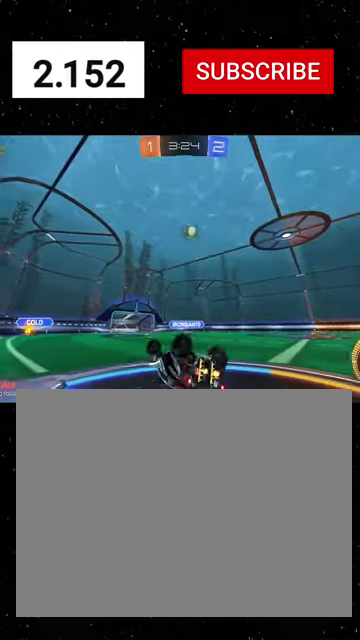
Gameplay with a controller (Xbox layout); each line is a JSON object with the inputs held at the frame after it. "events" lists button and stick changes between this image and that frame as [ms after this image, input, new state], when the widget could be followed in between.
{"buttons": ["R2"], "left_stick": "up-right", "right_stick": "center"}
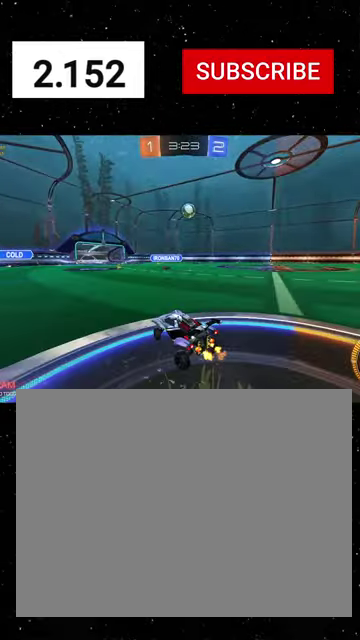
{"buttons": ["R1", "R2"], "left_stick": "center", "right_stick": "center", "events": [[34, "R1", "down"], [500, "left_stick", "center"]]}
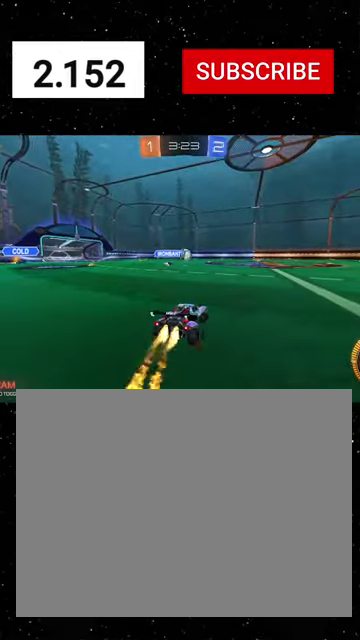
{"buttons": ["R1", "R2"], "left_stick": "right", "right_stick": "center", "events": [[134, "R1", "up"], [134, "left_stick", "left"], [200, "left_stick", "center"], [367, "left_stick", "right"], [400, "R1", "down"]]}
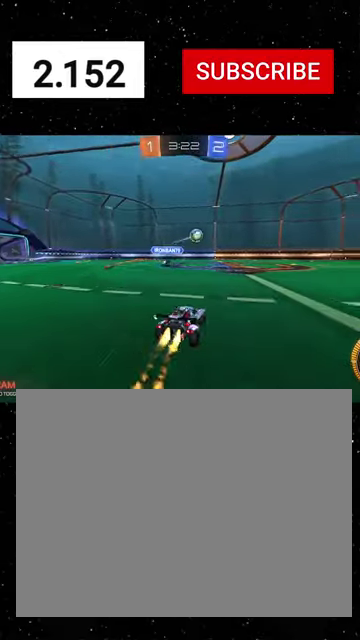
{"buttons": ["X", "Y", "R2"], "left_stick": "down-right", "right_stick": "center", "events": [[100, "left_stick", "up-left"], [167, "A", "down"], [200, "X", "down"], [200, "left_stick", "down"], [234, "A", "up"], [267, "Y", "down"], [334, "Y", "up"], [367, "R1", "up"], [400, "Y", "down"], [400, "left_stick", "down-right"]]}
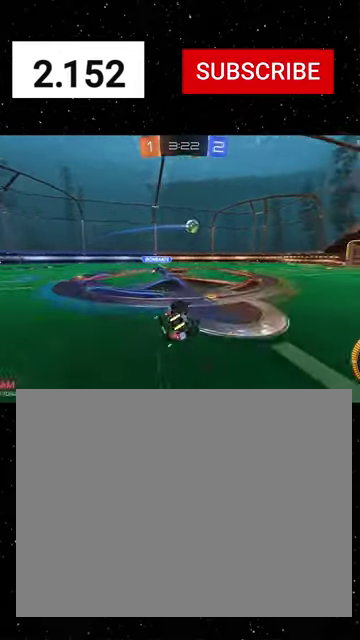
{"buttons": ["X", "R2"], "left_stick": "down-left", "right_stick": "center", "events": [[34, "Y", "up"], [34, "left_stick", "down"], [100, "left_stick", "down-left"], [267, "Y", "down"], [434, "Y", "up"]]}
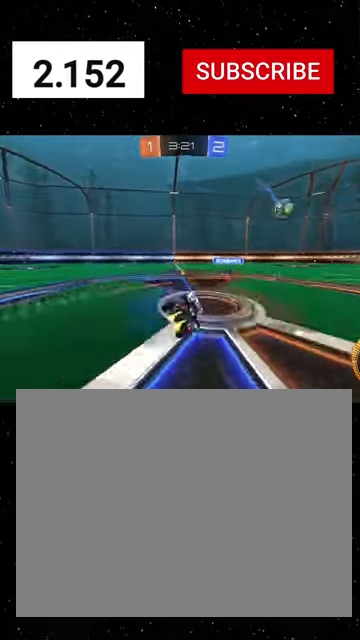
{"buttons": ["Y", "R2"], "left_stick": "center", "right_stick": "center", "events": [[167, "X", "up"], [167, "left_stick", "left"], [234, "left_stick", "center"], [434, "Y", "down"]]}
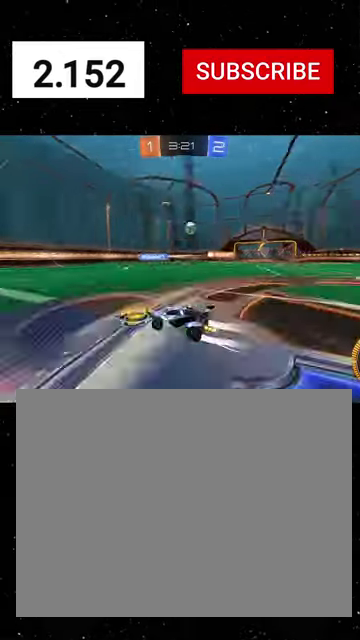
{"buttons": ["R2"], "left_stick": "center", "right_stick": "center", "events": [[67, "Y", "up"], [200, "R1", "down"], [367, "R1", "up"]]}
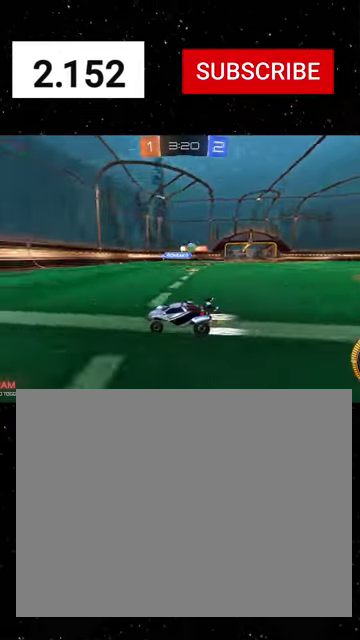
{"buttons": ["R2"], "left_stick": "down-right", "right_stick": "center", "events": [[34, "left_stick", "right"], [167, "left_stick", "center"], [234, "left_stick", "down-left"], [367, "left_stick", "down-right"], [400, "L1", "down"], [500, "L1", "up"]]}
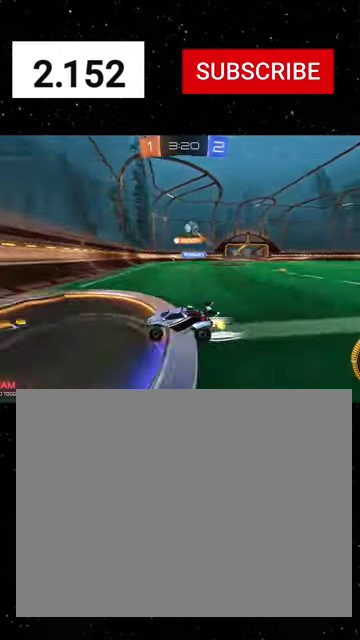
{"buttons": ["R2"], "left_stick": "right", "right_stick": "center", "events": [[34, "L2", "down"], [134, "L2", "up"], [200, "L1", "down"], [200, "left_stick", "right"], [267, "L1", "up"]]}
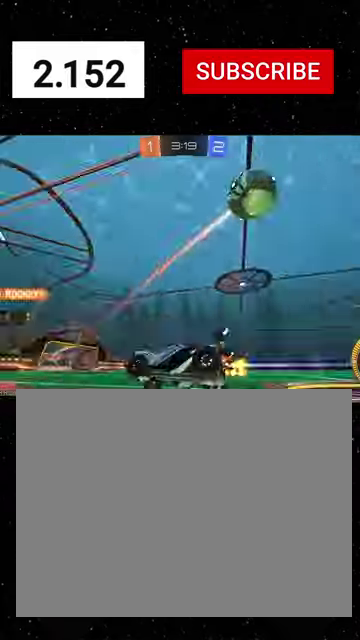
{"buttons": ["R2"], "left_stick": "right", "right_stick": "center", "events": []}
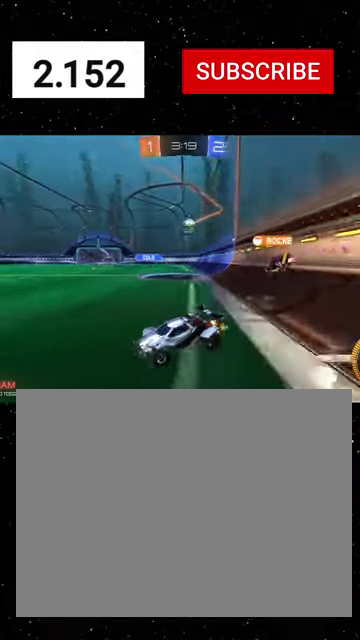
{"buttons": ["R2"], "left_stick": "right", "right_stick": "center", "events": []}